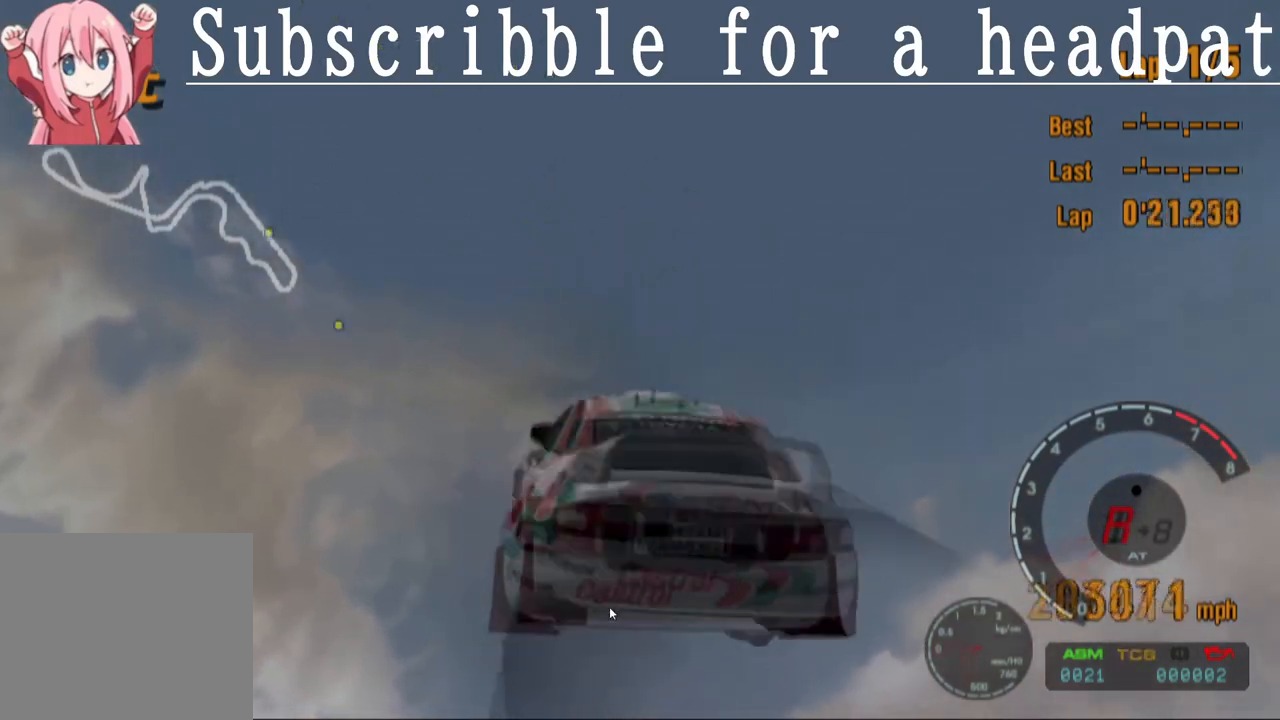
Gameplay with a controller (PlayStation layout); each line is a JSON object with the inputs held at the frame after it. "events" lists button and stick changes between this image and that frame as [ms after this image, input, new state], when the widget could be followed in between.
{"buttons": ["CROSS"], "left_stick": "center", "right_stick": "center", "events": []}
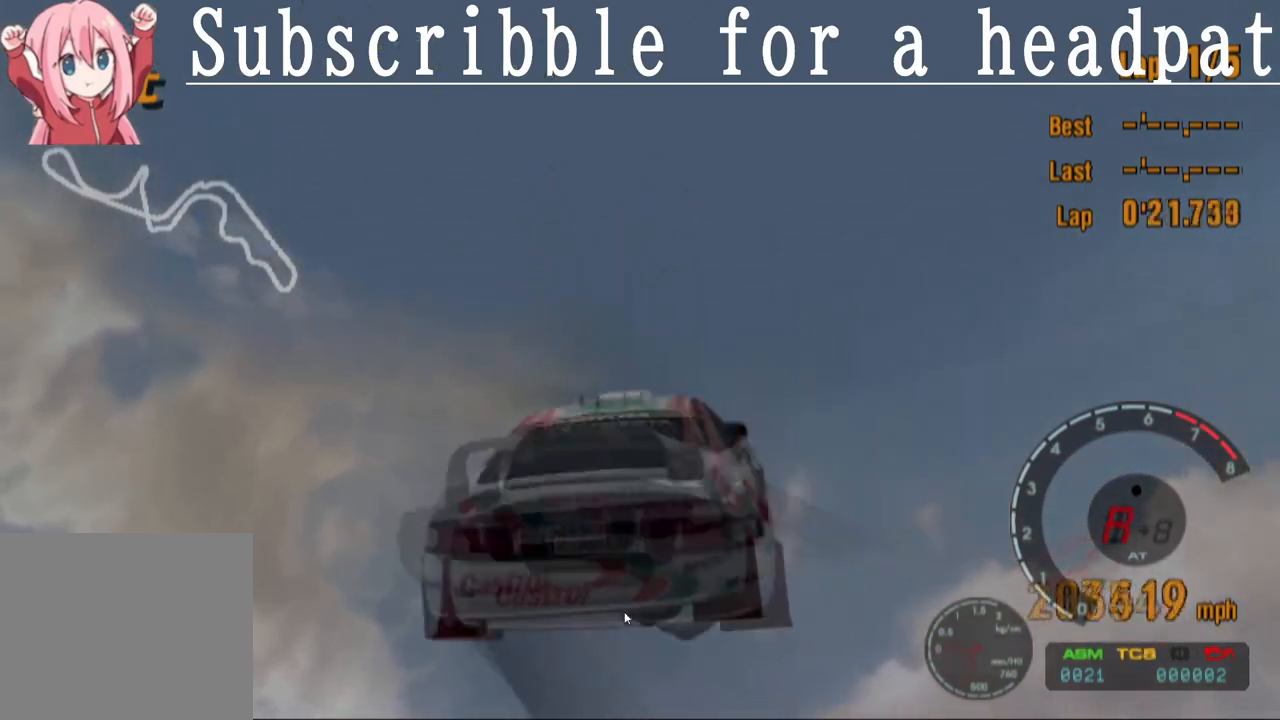
{"buttons": ["CROSS"], "left_stick": "center", "right_stick": "center", "events": []}
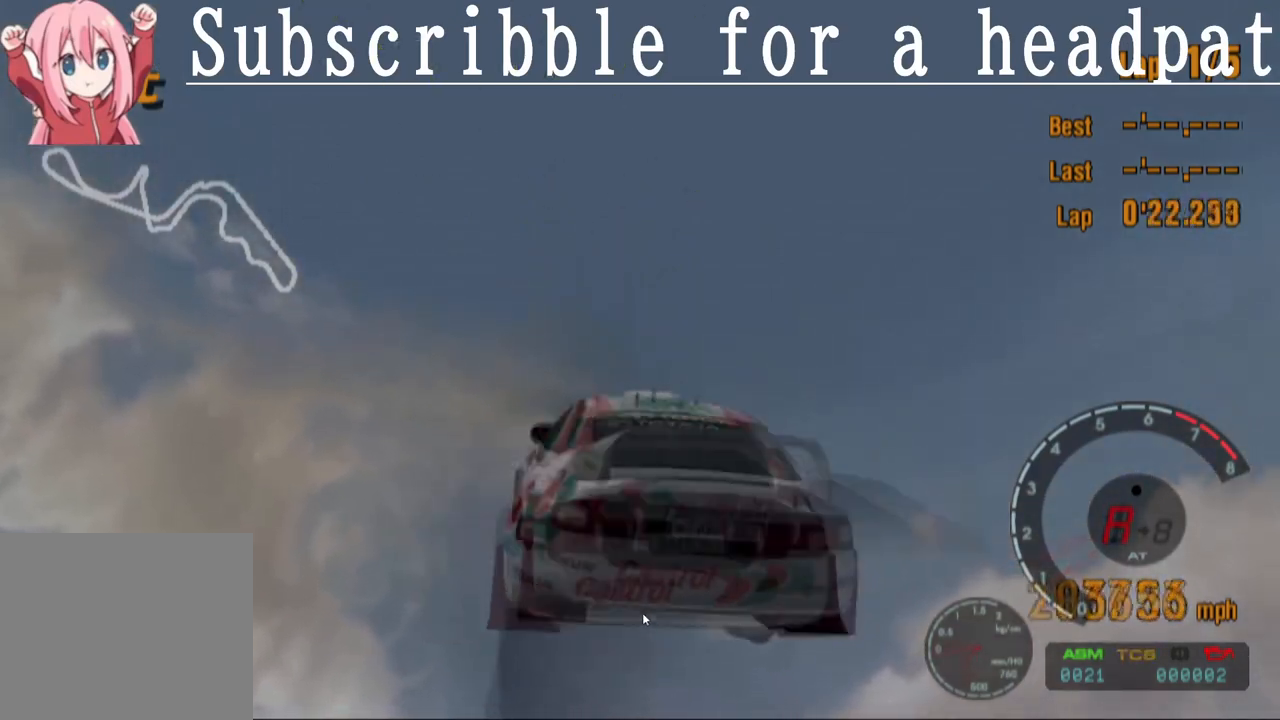
{"buttons": [], "left_stick": "center", "right_stick": "center", "events": [[400, "CROSS", "up"]]}
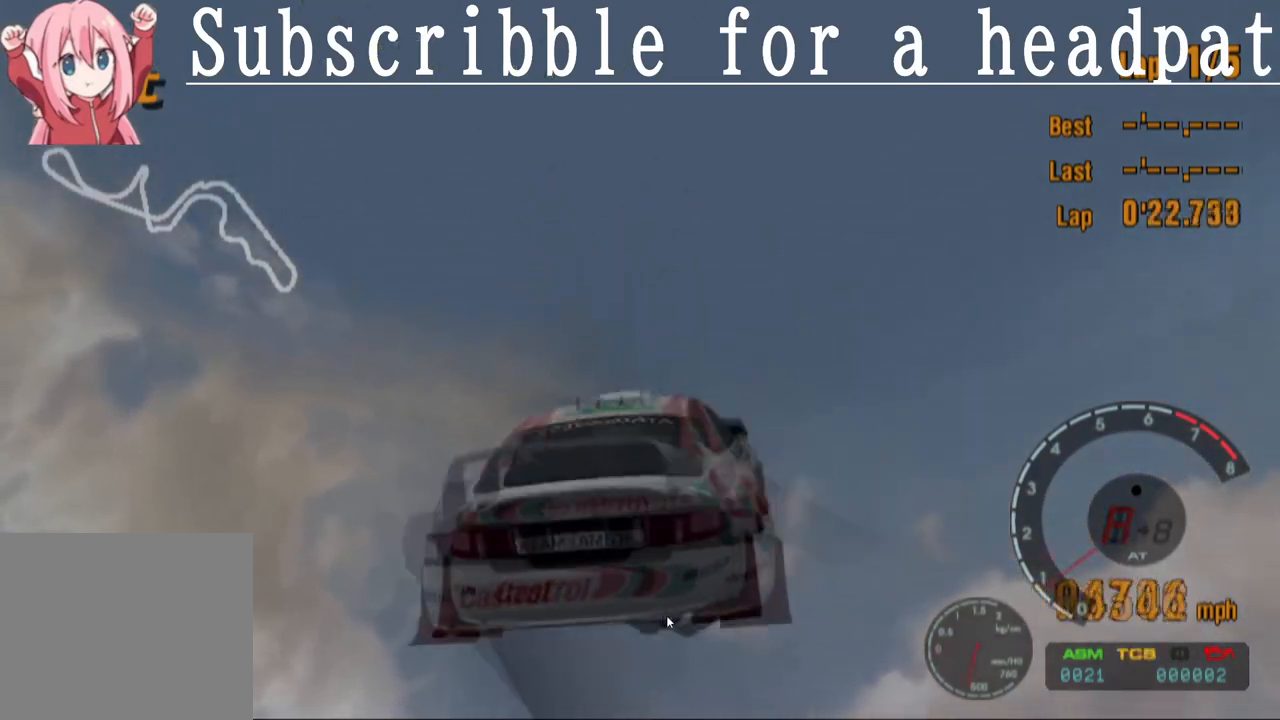
{"buttons": [], "left_stick": "center", "right_stick": "center", "events": []}
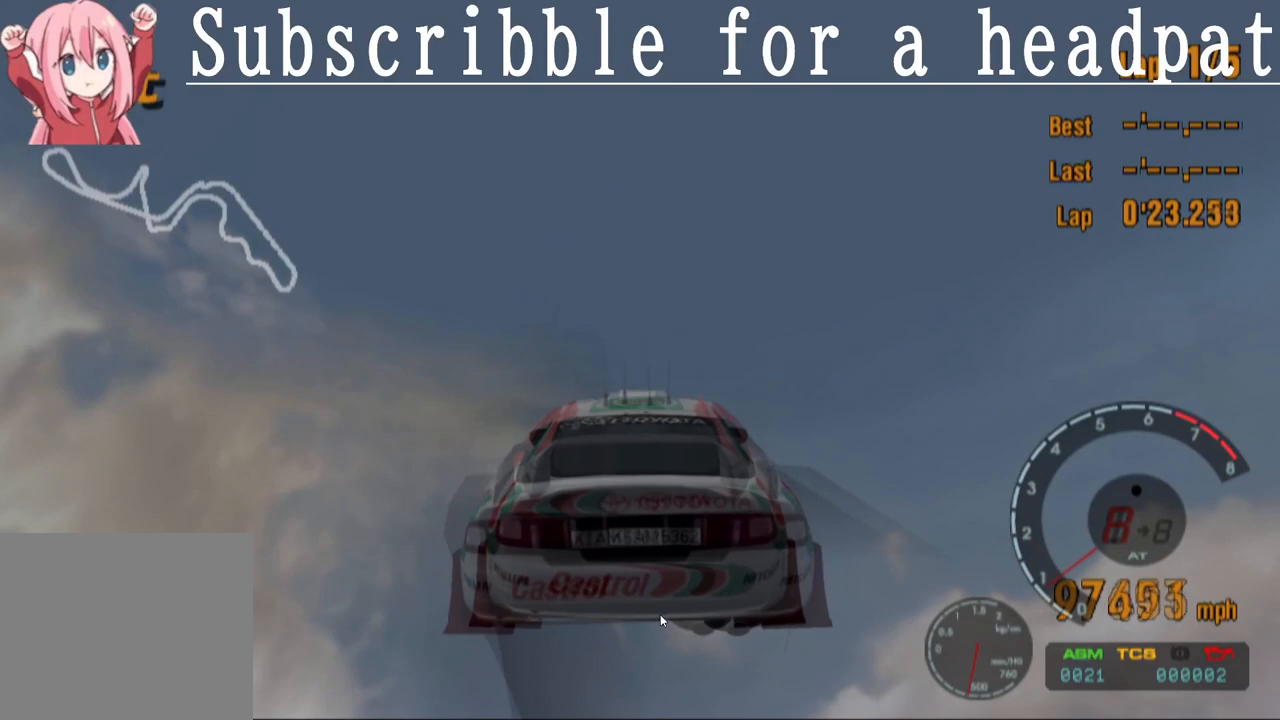
{"buttons": [], "left_stick": "center", "right_stick": "center", "events": []}
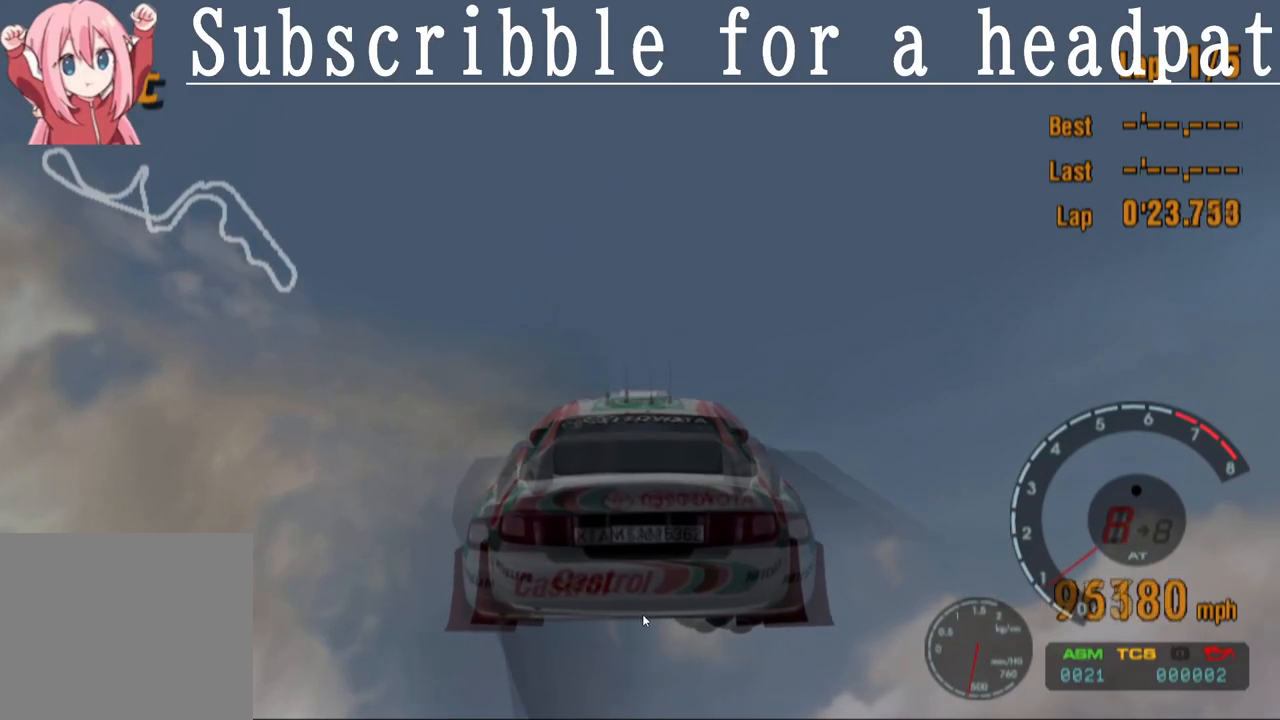
{"buttons": [], "left_stick": "center", "right_stick": "center", "events": []}
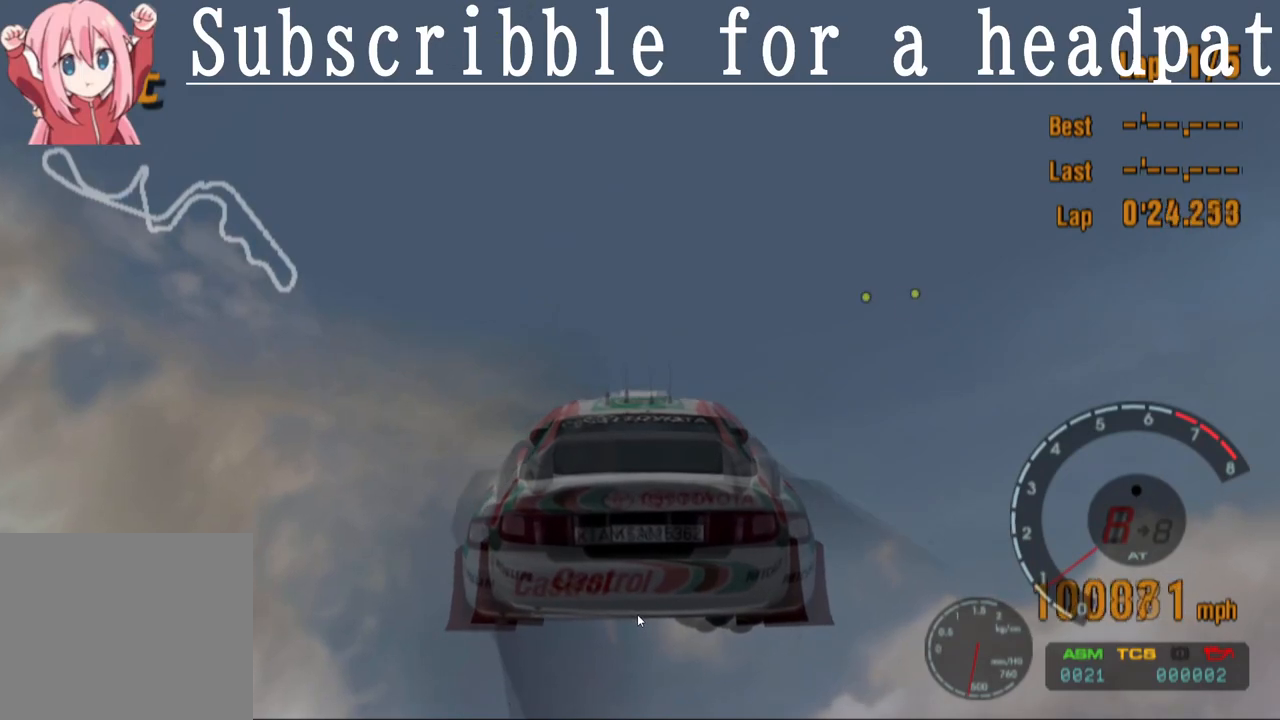
{"buttons": [], "left_stick": "center", "right_stick": "center", "events": []}
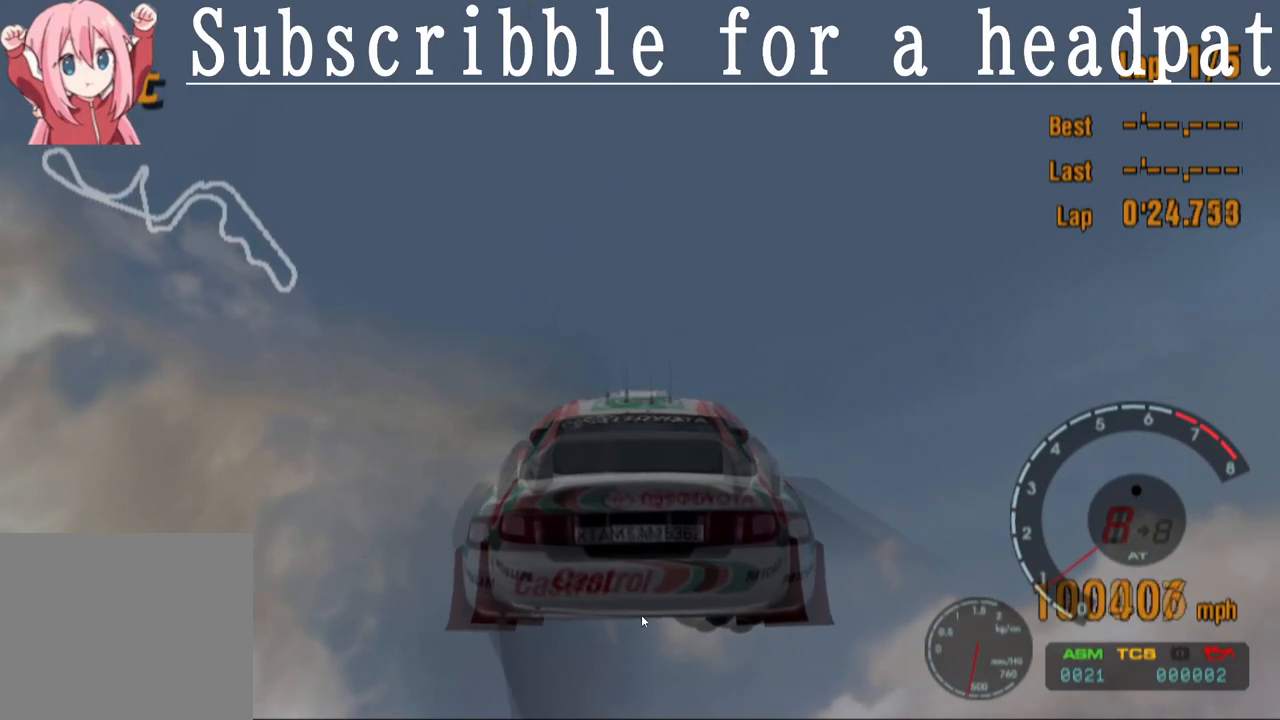
{"buttons": [], "left_stick": "center", "right_stick": "center", "events": []}
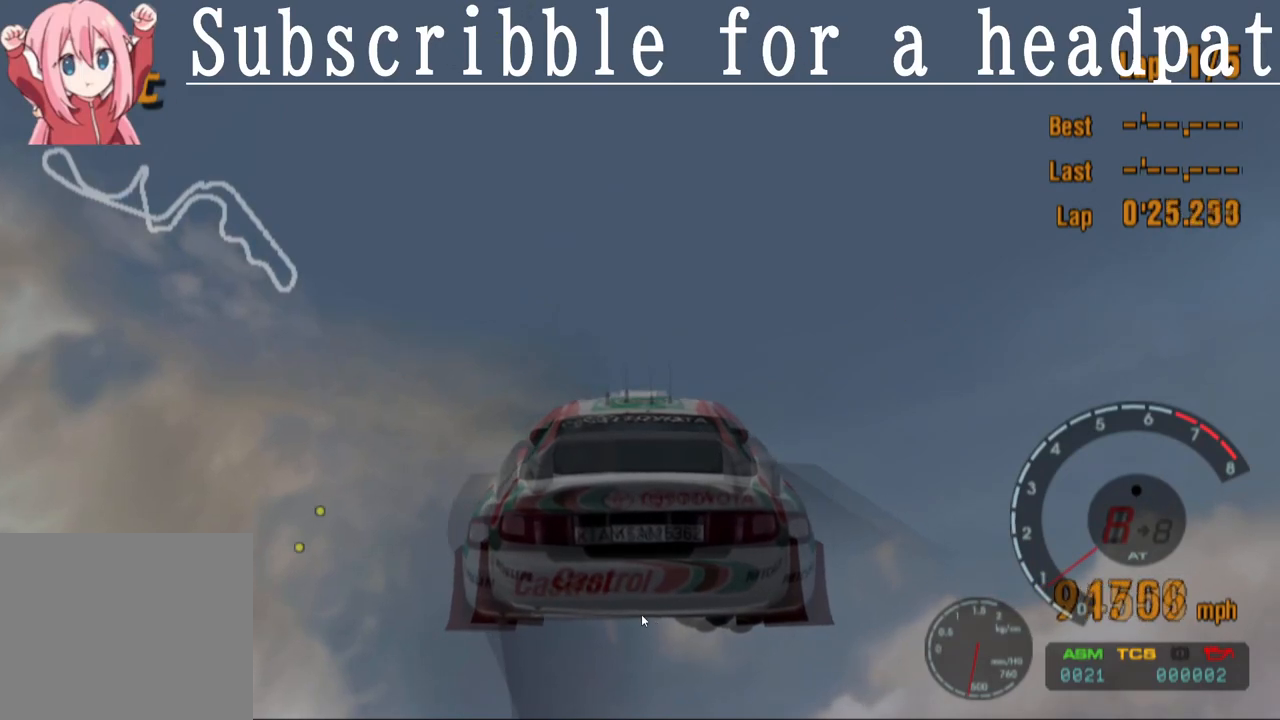
{"buttons": ["CROSS"], "left_stick": "center", "right_stick": "center", "events": [[433, "CROSS", "down"]]}
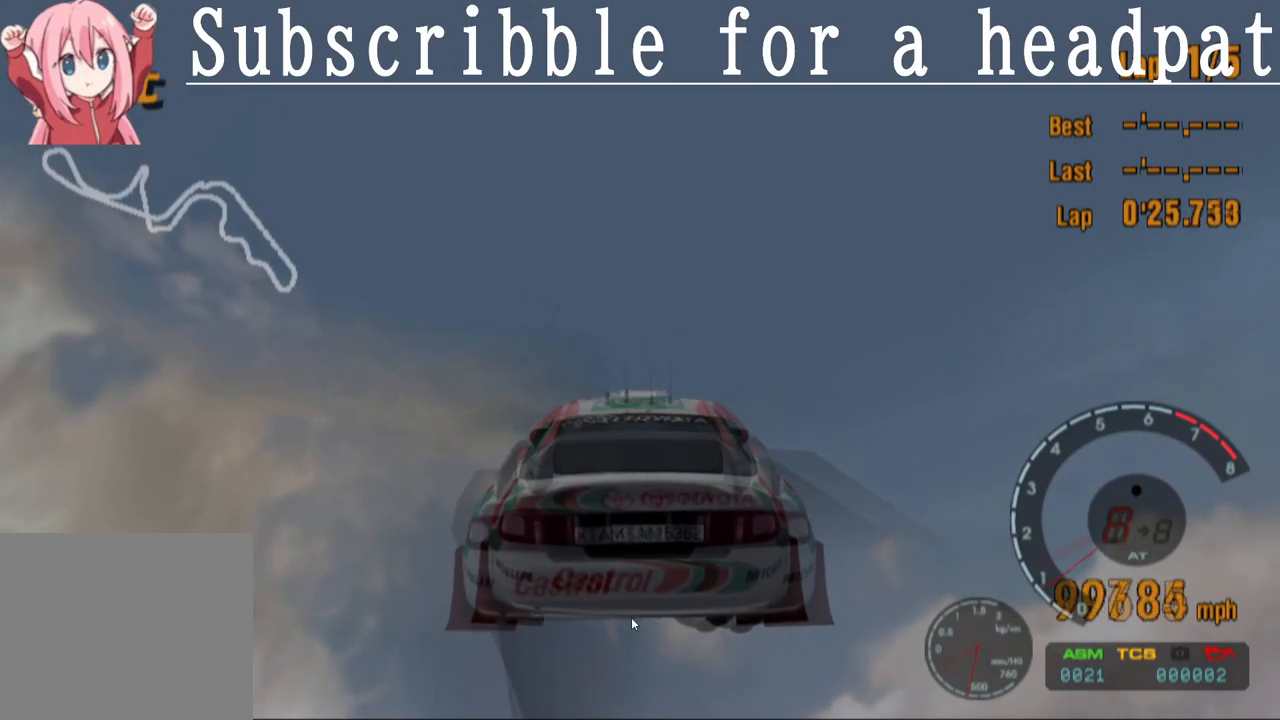
{"buttons": ["CROSS"], "left_stick": "center", "right_stick": "center", "events": []}
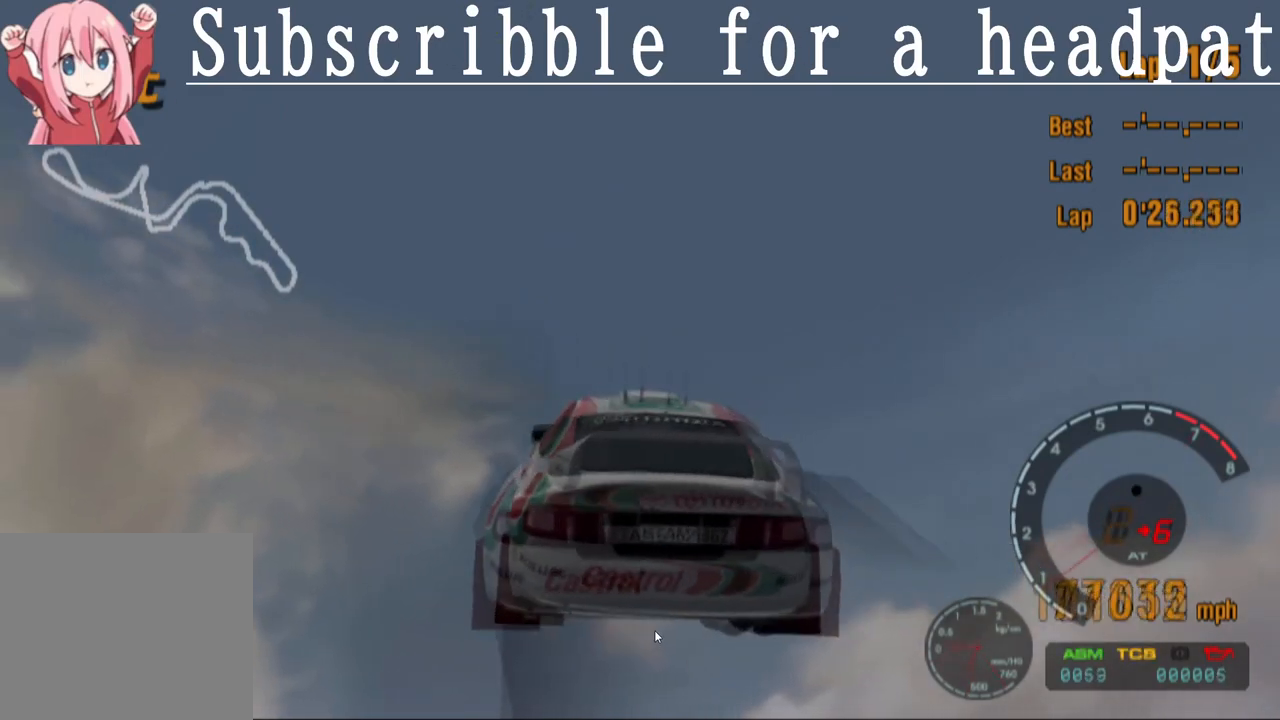
{"buttons": [], "left_stick": "center", "right_stick": "center", "events": [[50, "CROSS", "up"]]}
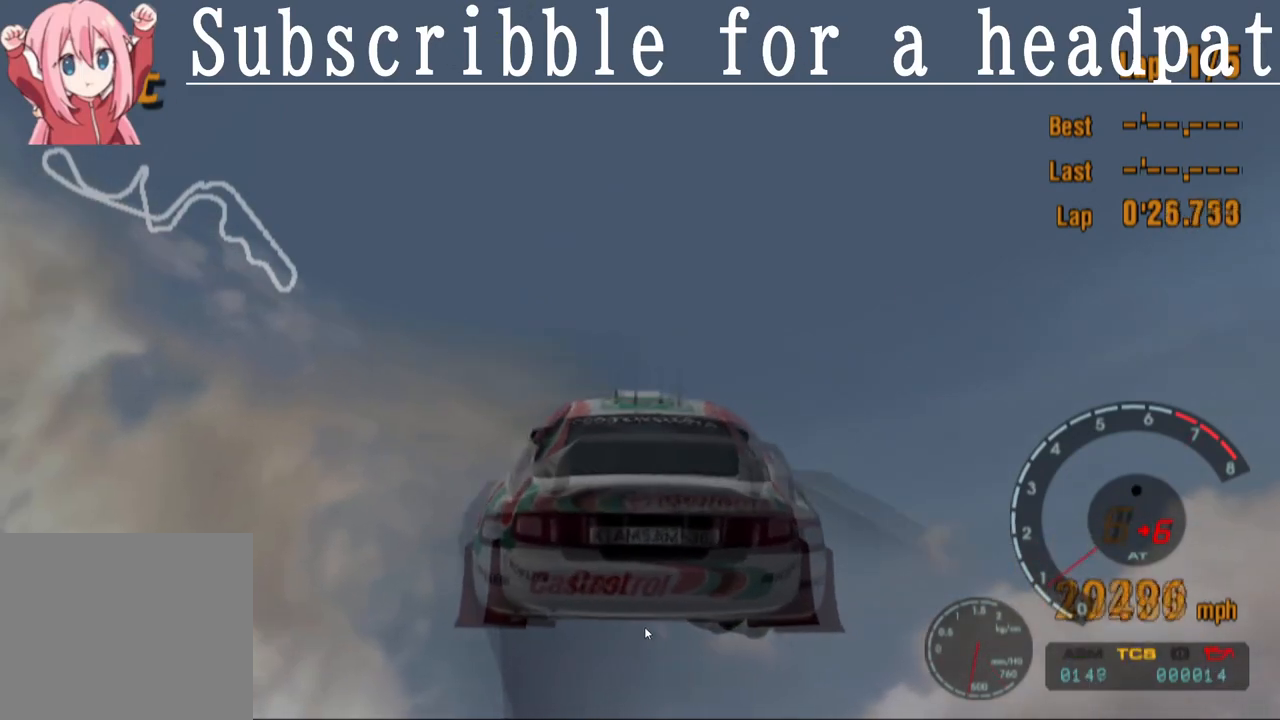
{"buttons": ["CROSS"], "left_stick": "center", "right_stick": "center", "events": [[167, "CROSS", "down"]]}
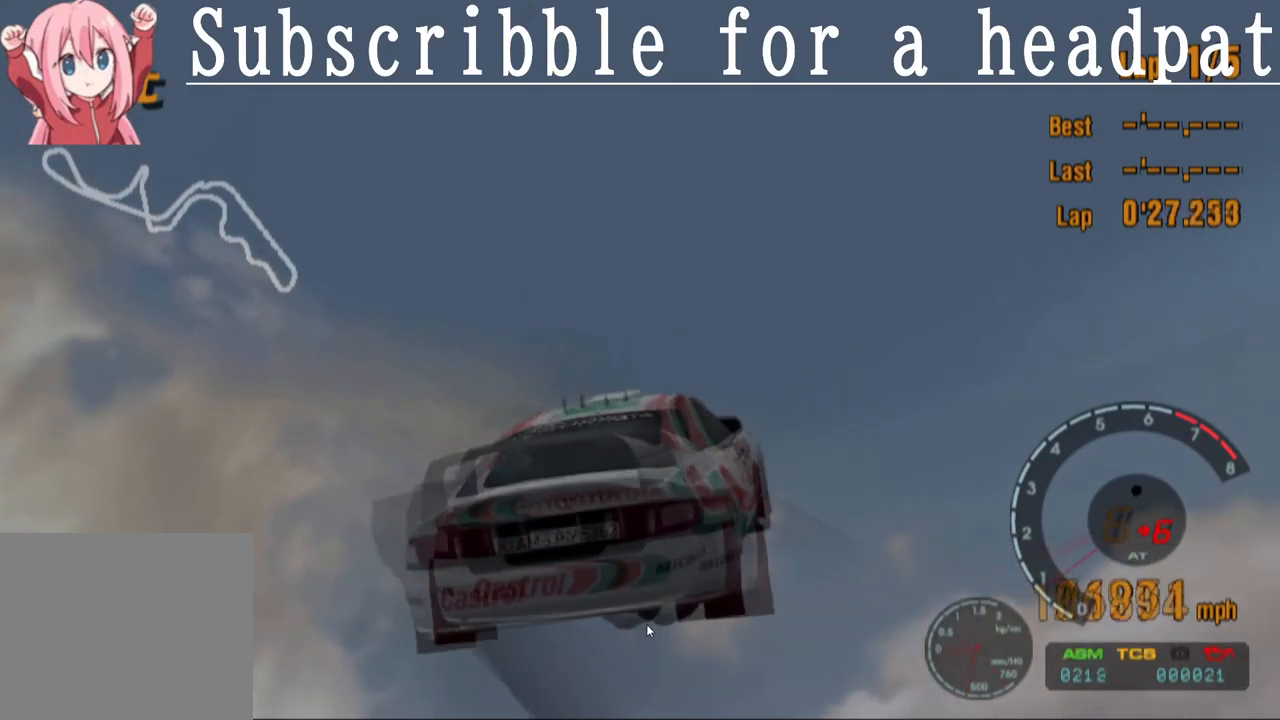
{"buttons": ["CROSS"], "left_stick": "center", "right_stick": "center", "events": []}
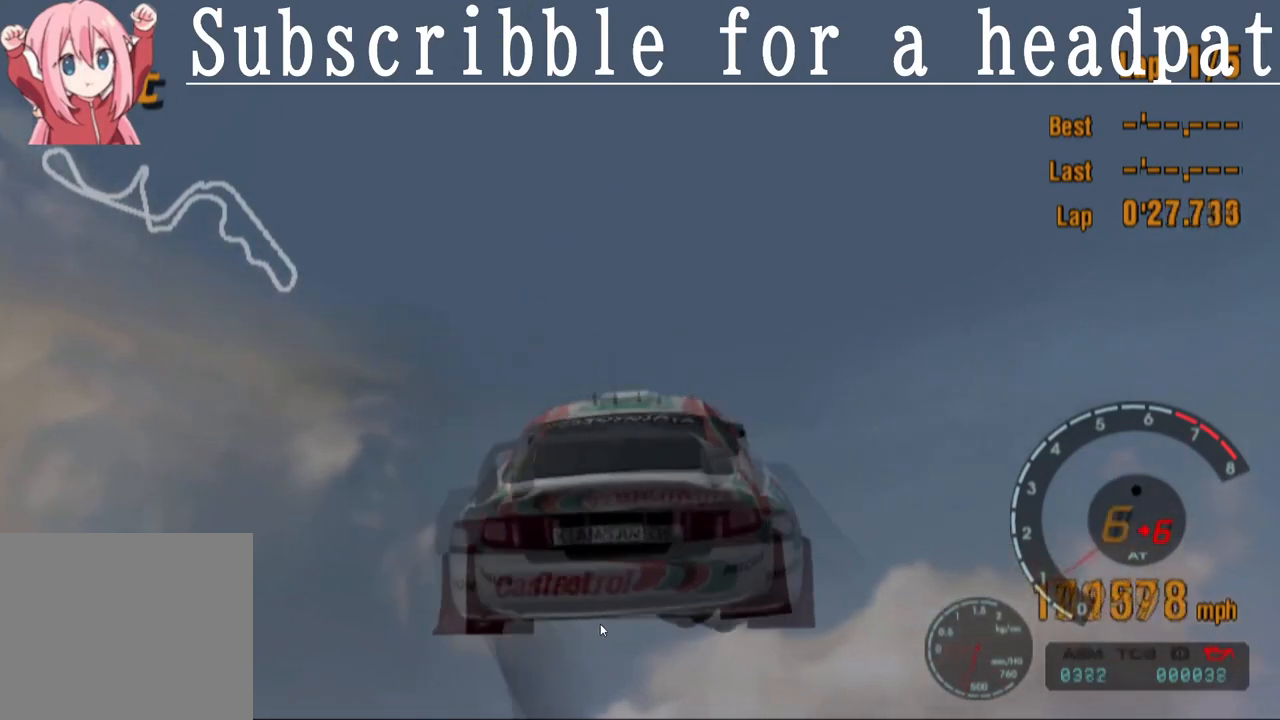
{"buttons": ["CROSS"], "left_stick": "center", "right_stick": "center", "events": []}
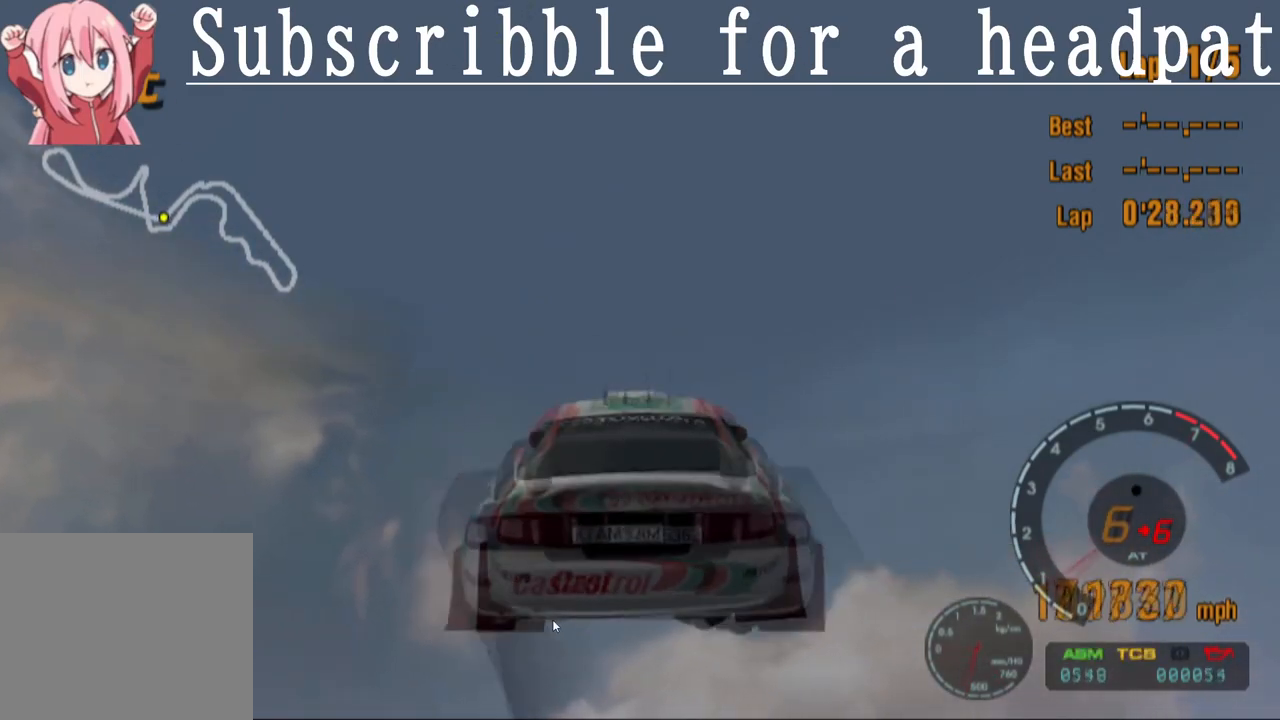
{"buttons": ["CROSS"], "left_stick": "center", "right_stick": "center", "events": []}
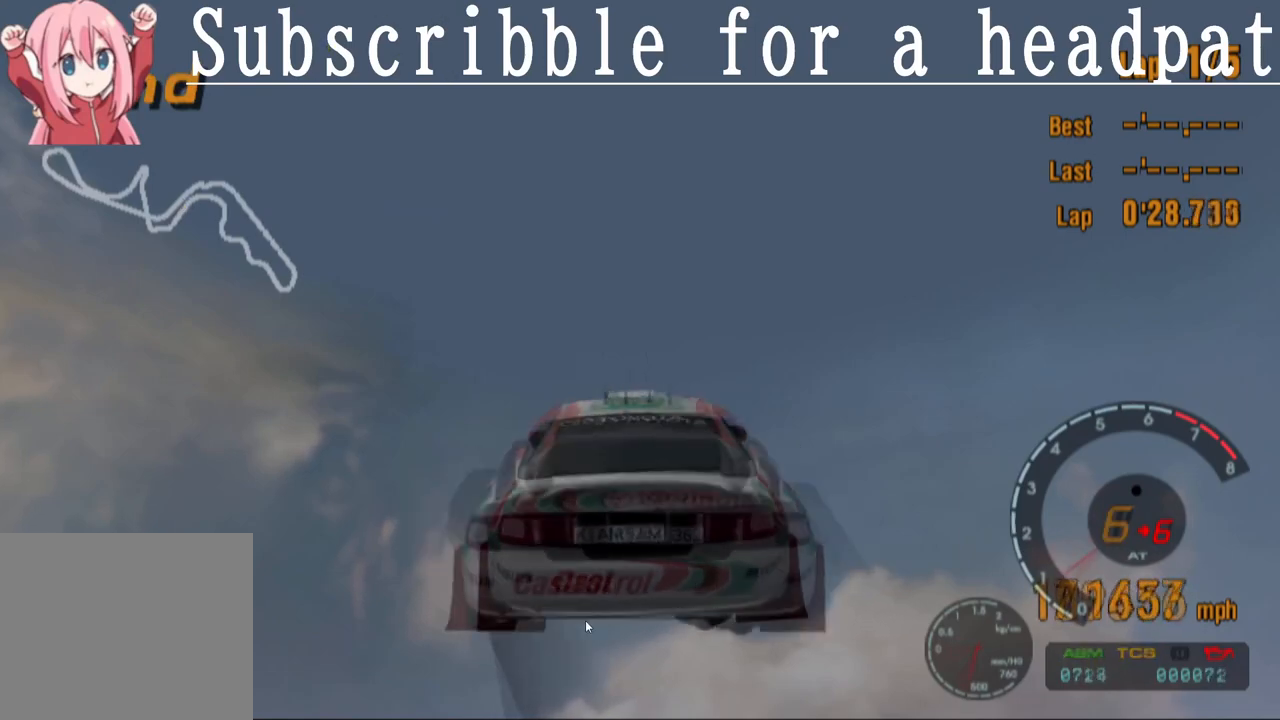
{"buttons": ["CROSS"], "left_stick": "center", "right_stick": "center", "events": []}
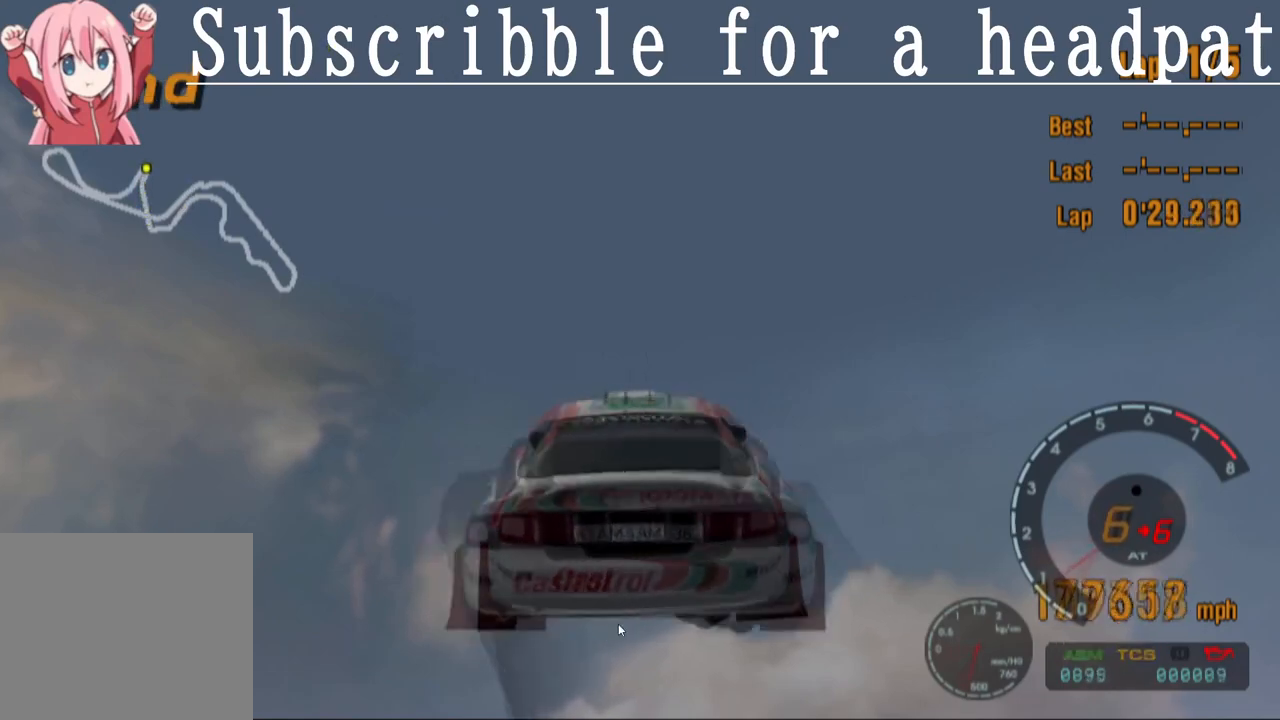
{"buttons": ["CROSS"], "left_stick": "center", "right_stick": "center", "events": [[317, "CROSS", "up"], [333, "CROSS", "down"], [350, "CROSS", "up"], [500, "CROSS", "down"]]}
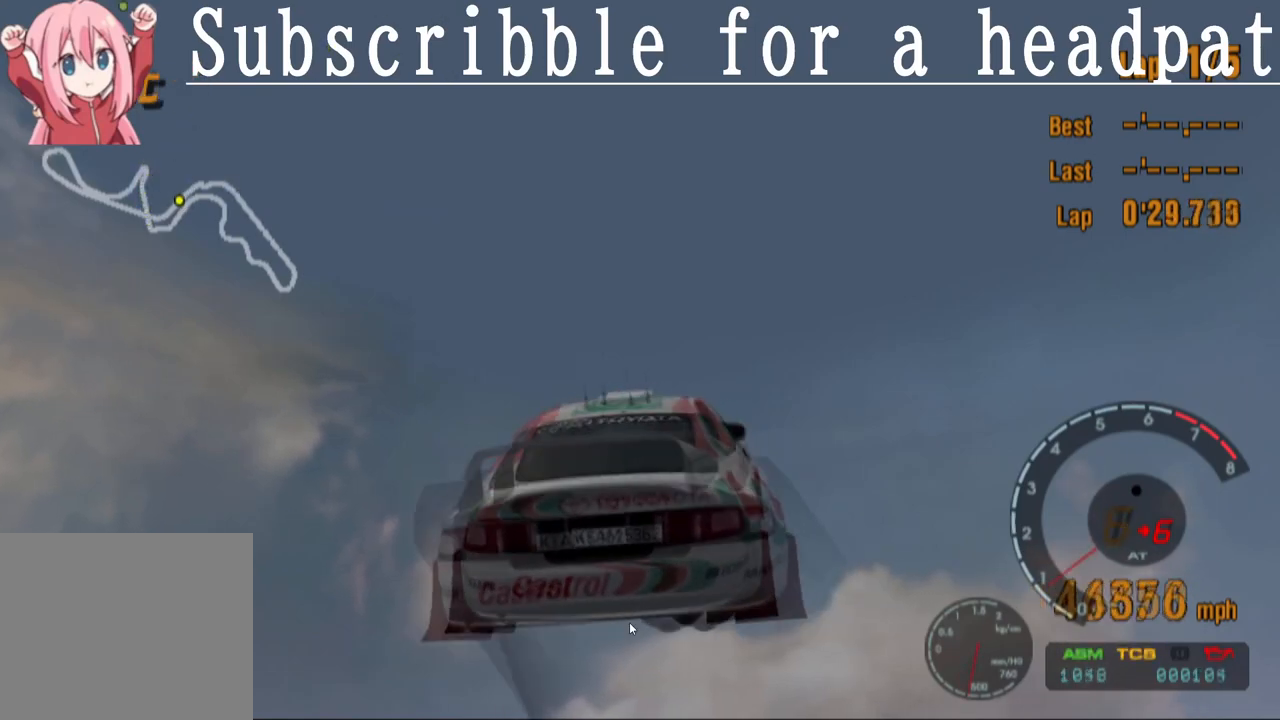
{"buttons": [], "left_stick": "center", "right_stick": "center", "events": [[50, "CROSS", "up"], [200, "CROSS", "down"], [283, "CROSS", "up"], [383, "CROSS", "down"], [483, "CROSS", "up"]]}
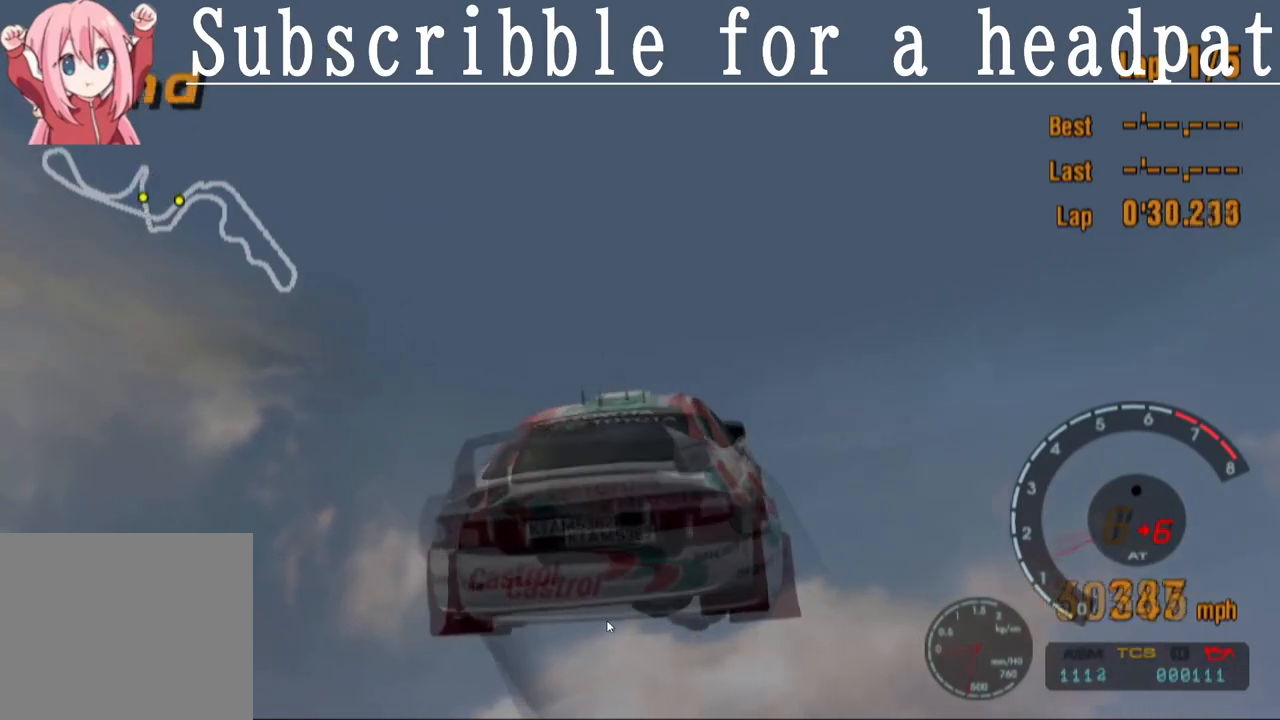
{"buttons": ["CROSS"], "left_stick": "center", "right_stick": "center", "events": [[83, "CROSS", "down"], [400, "CROSS", "up"], [483, "CROSS", "down"]]}
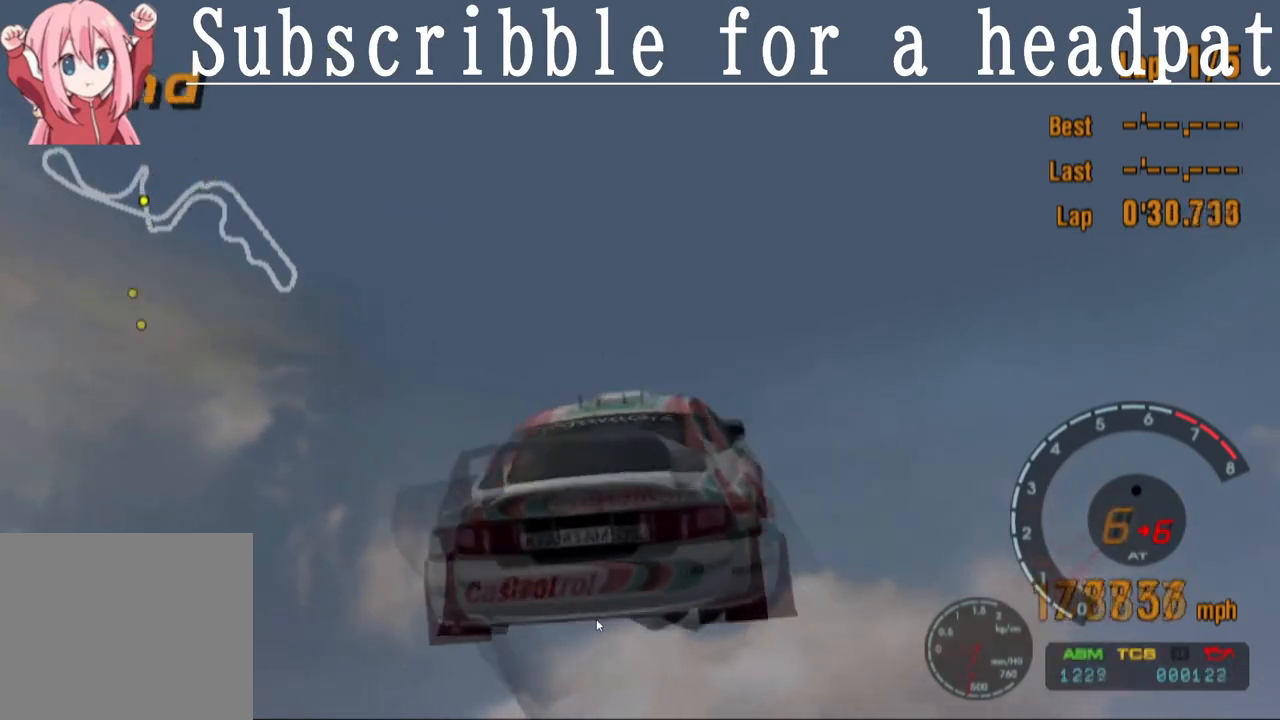
{"buttons": ["CROSS"], "left_stick": "center", "right_stick": "center", "events": [[117, "CROSS", "up"], [217, "CROSS", "down"]]}
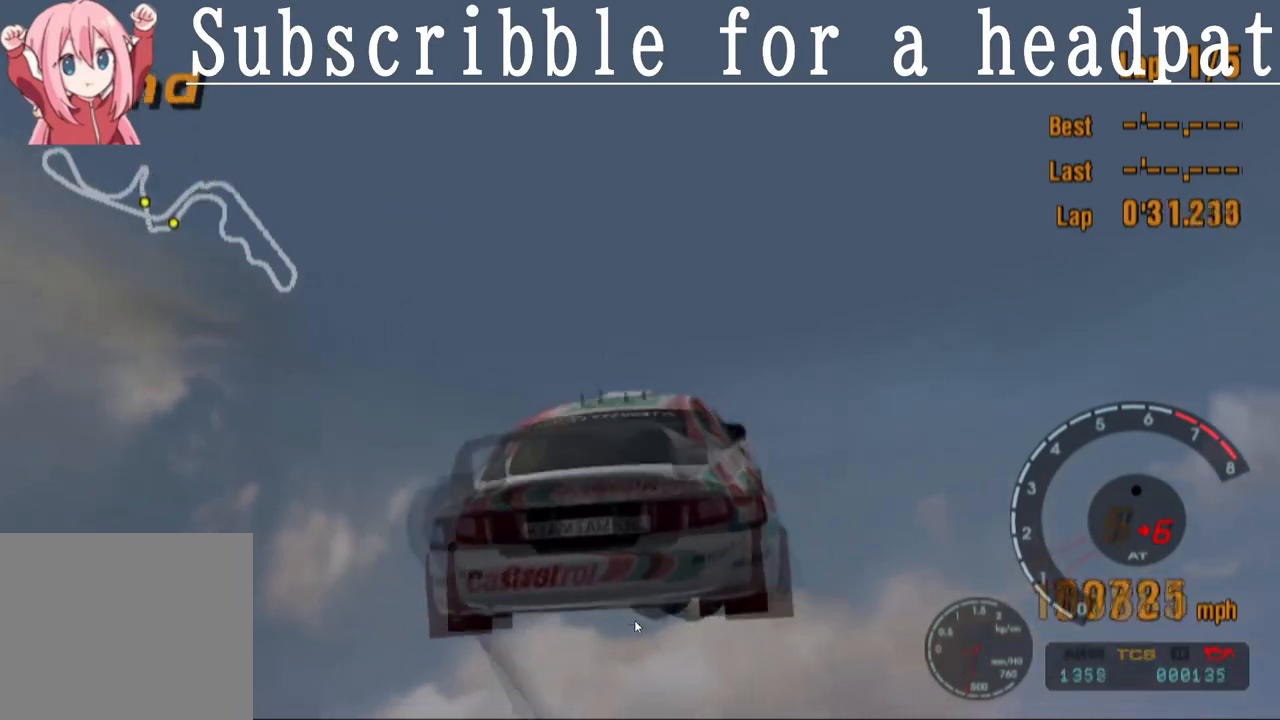
{"buttons": [], "left_stick": "center", "right_stick": "center", "events": [[33, "CROSS", "up"]]}